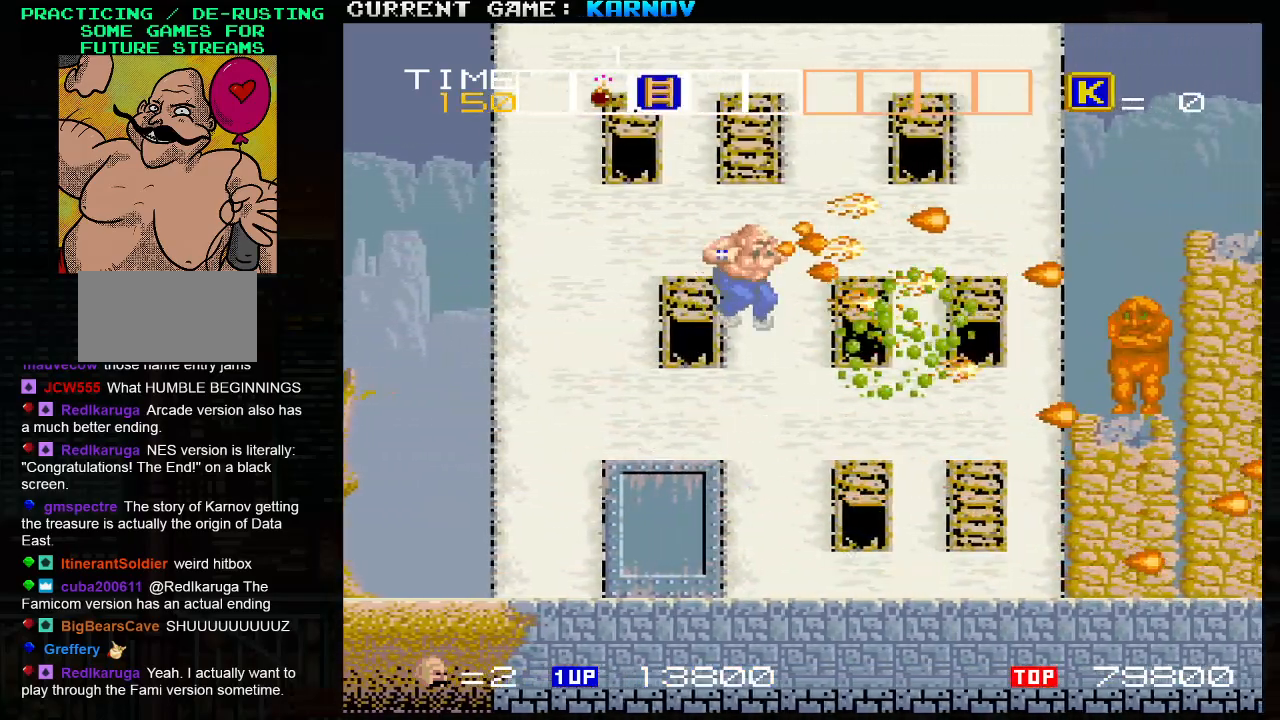
Gameplay with a controller (arcade stick); each line is a JSON object with the inputs held at the frame after it. "events" lists button and stick changes between this image and that frame as [ms after this image, input, new state], when the widget could be followed in between. Not read: L3 R3.
{"buttons": [], "left_stick": "right", "events": [[50, "SQUARE", "up"], [83, "SQUARE", "down"], [150, "SQUARE", "up"], [183, "SQUARE", "down"], [233, "SQUARE", "up"], [283, "SQUARE", "down"], [333, "SQUARE", "up"]]}
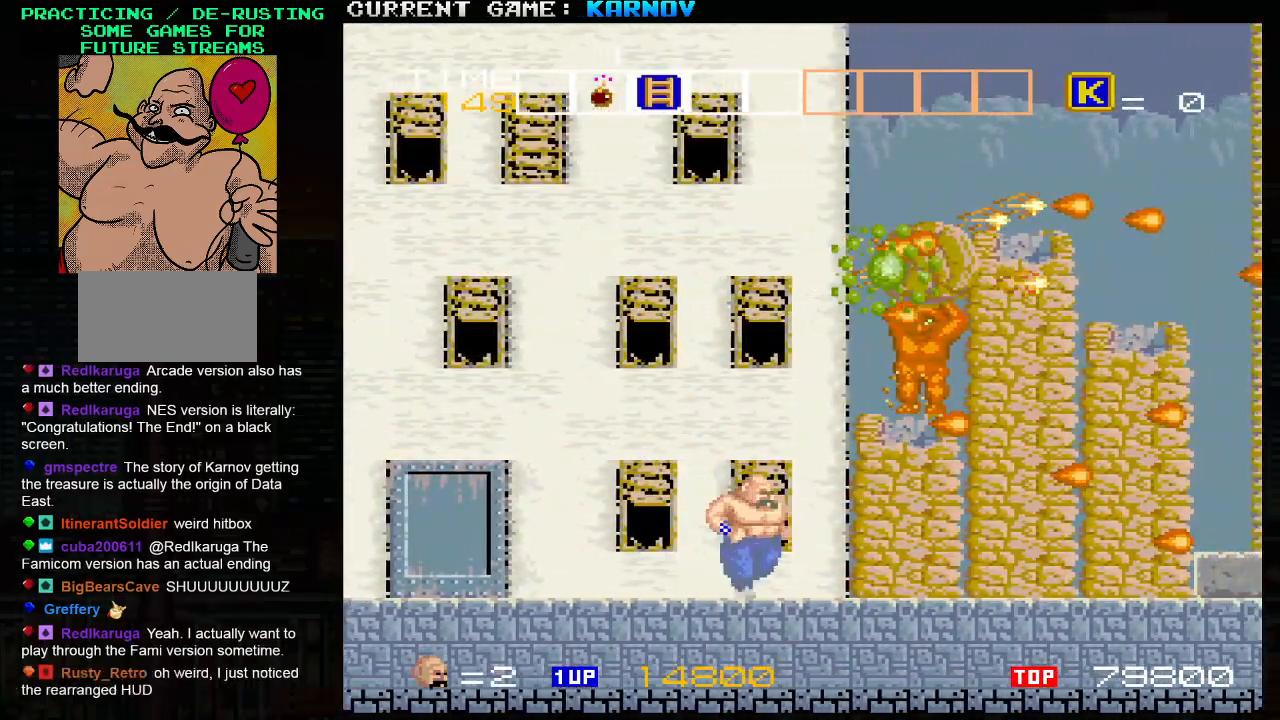
{"buttons": ["SQUARE"], "left_stick": "right", "events": [[200, "SQUARE", "down"], [233, "SQUARE", "up"], [300, "SQUARE", "down"], [350, "SQUARE", "up"], [383, "SQUARE", "down"], [450, "SQUARE", "up"], [500, "SQUARE", "down"]]}
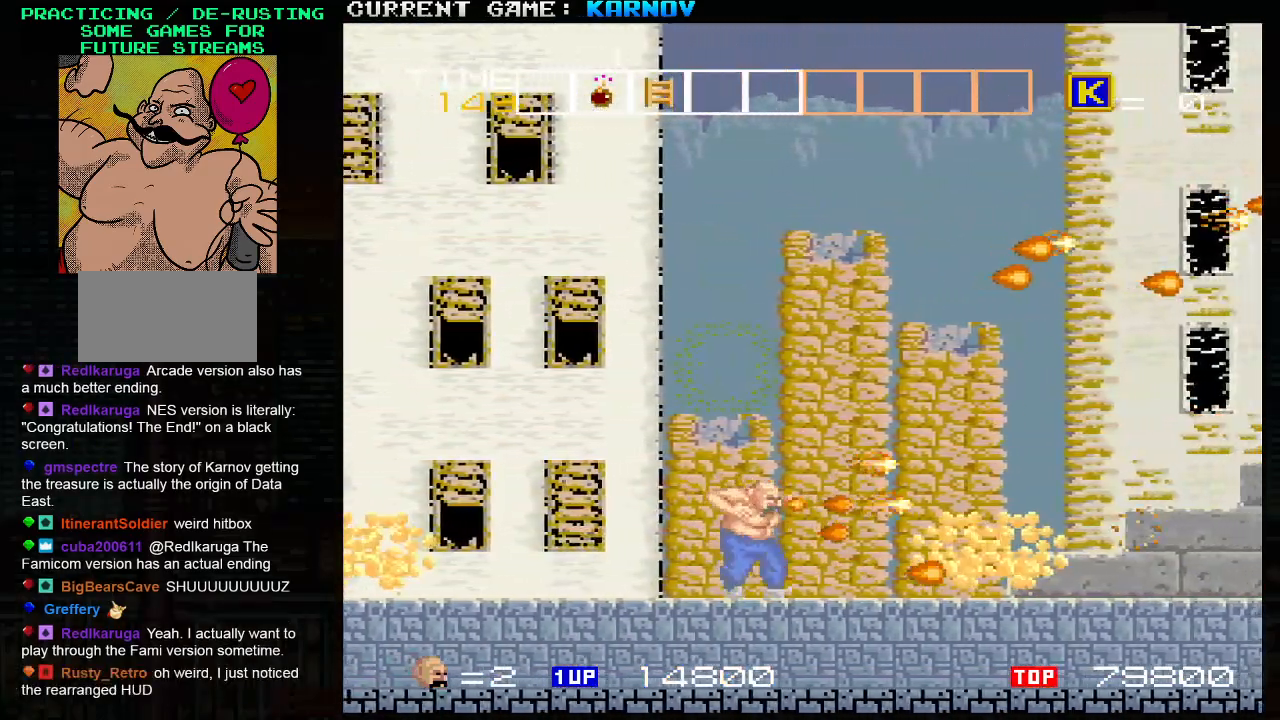
{"buttons": ["SQUARE"], "left_stick": "right", "events": [[50, "SQUARE", "up"], [83, "SQUARE", "down"], [133, "SQUARE", "up"], [183, "SQUARE", "down"], [233, "SQUARE", "up"], [267, "SQUARE", "down"], [317, "SQUARE", "up"], [367, "SQUARE", "down"], [433, "SQUARE", "up"], [467, "SQUARE", "down"]]}
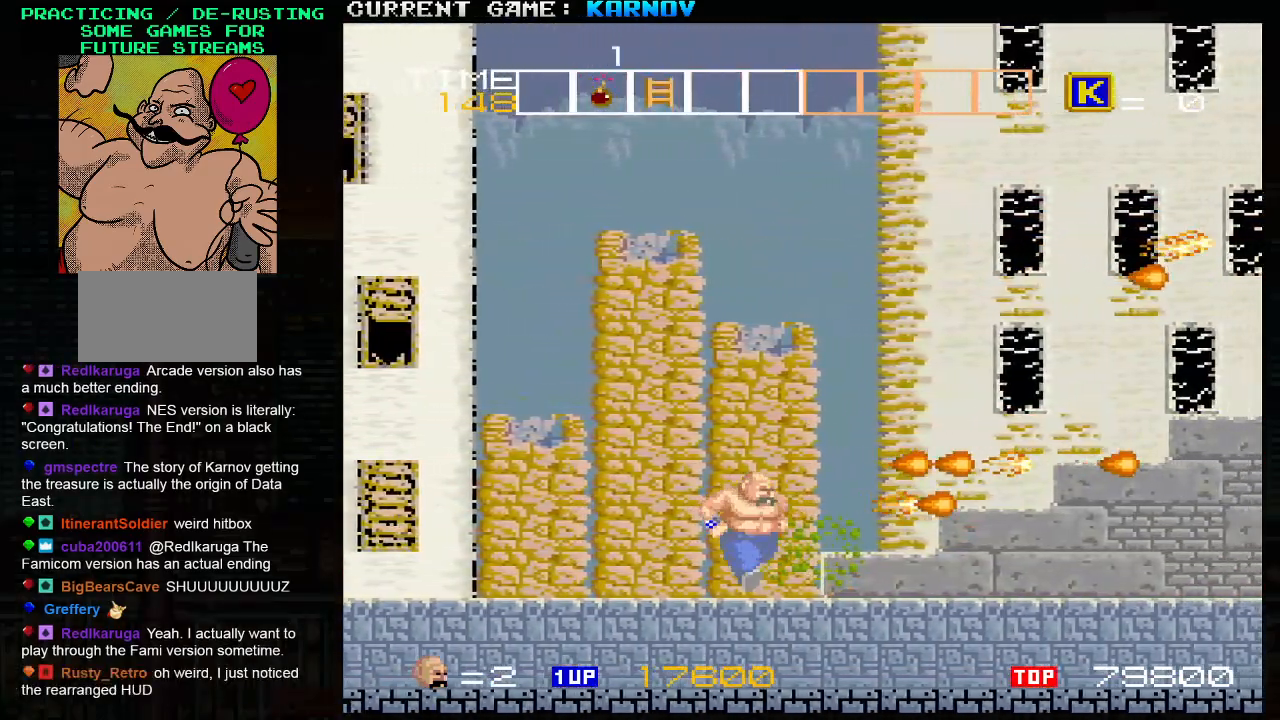
{"buttons": ["SQUARE"], "left_stick": "center", "events": [[17, "SQUARE", "up"], [67, "SQUARE", "down"], [67, "left_stick", "center"], [133, "SQUARE", "up"], [167, "SQUARE", "down"], [200, "SQUARE", "up"], [300, "left_stick", "left"], [400, "SQUARE", "down"], [417, "left_stick", "center"], [450, "SQUARE", "up"], [483, "SQUARE", "down"]]}
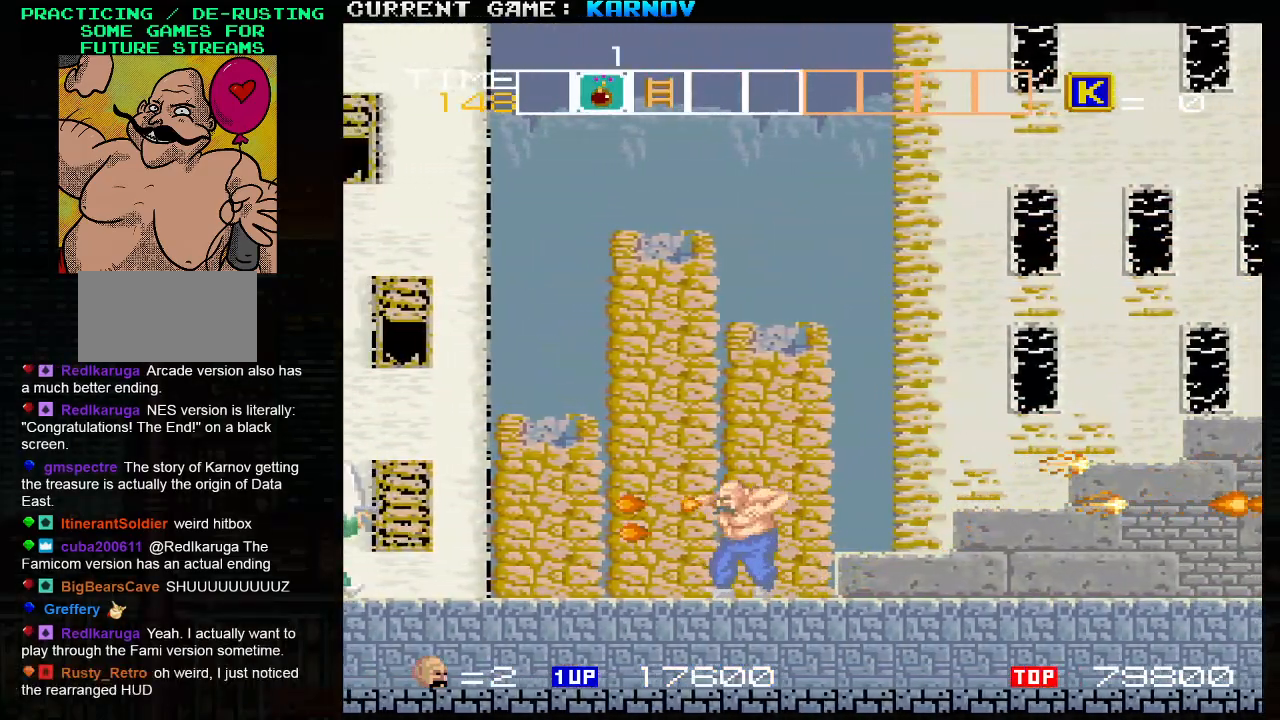
{"buttons": ["SQUARE"], "left_stick": "right", "events": [[50, "SQUARE", "up"], [83, "SQUARE", "down"], [117, "left_stick", "right"], [133, "SQUARE", "up"], [183, "SQUARE", "down"], [233, "SQUARE", "up"], [283, "SQUARE", "down"], [333, "SQUARE", "up"], [383, "SQUARE", "down"], [433, "SQUARE", "up"], [467, "SQUARE", "down"]]}
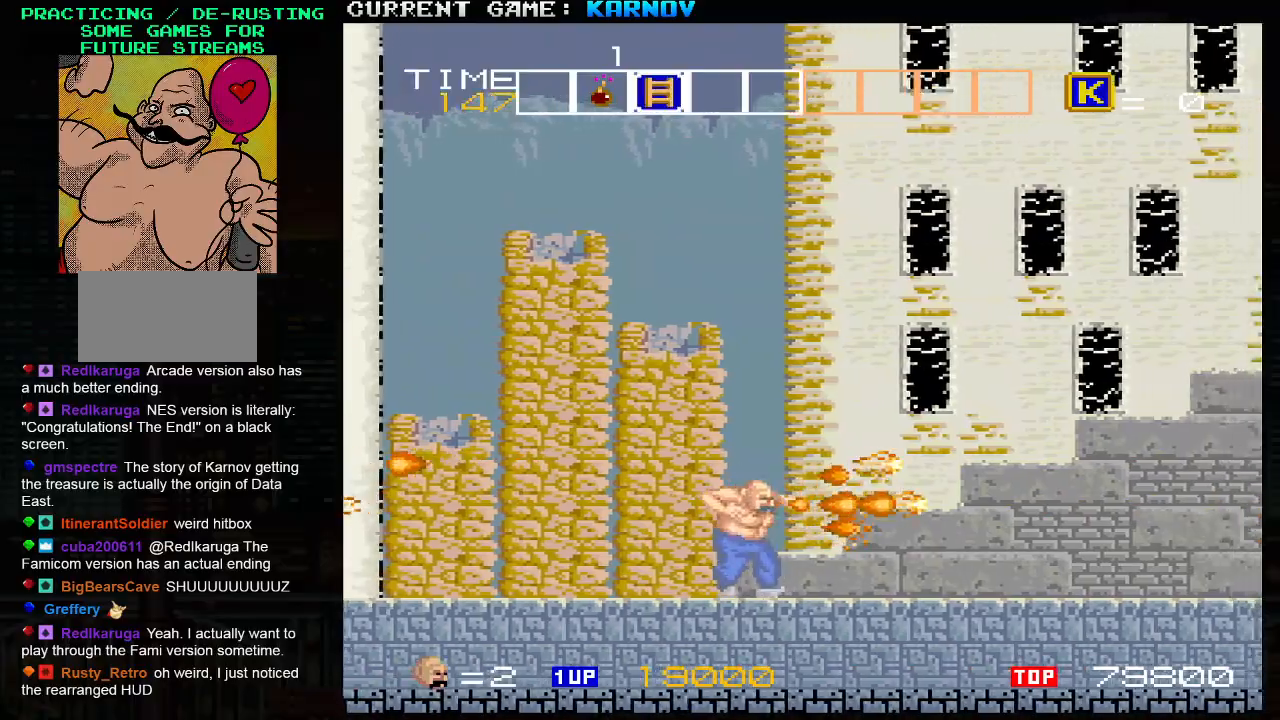
{"buttons": [], "left_stick": "left", "events": [[33, "SQUARE", "up"], [83, "SQUARE", "down"], [117, "SQUARE", "up"], [150, "SQUARE", "down"], [217, "SQUARE", "up"], [217, "TRIANGLE", "down"], [333, "TRIANGLE", "up"], [450, "left_stick", "center"], [500, "left_stick", "left"]]}
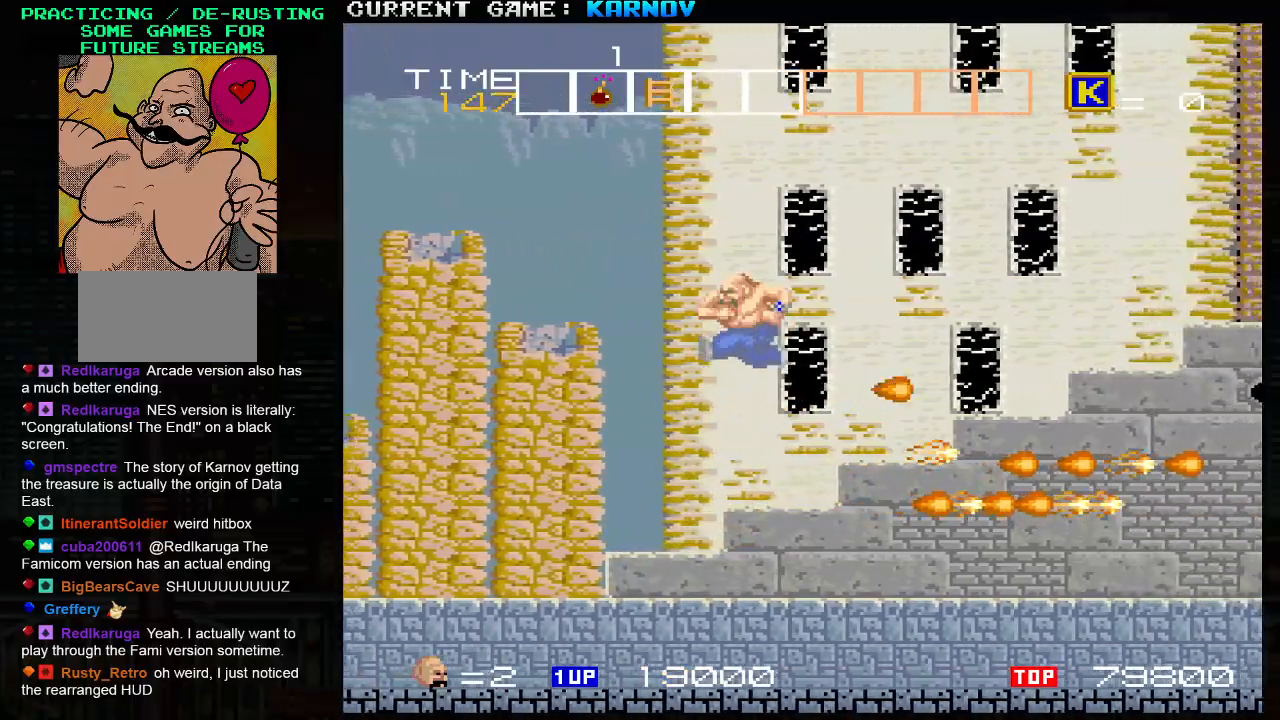
{"buttons": [], "left_stick": "right", "events": [[500, "left_stick", "right"]]}
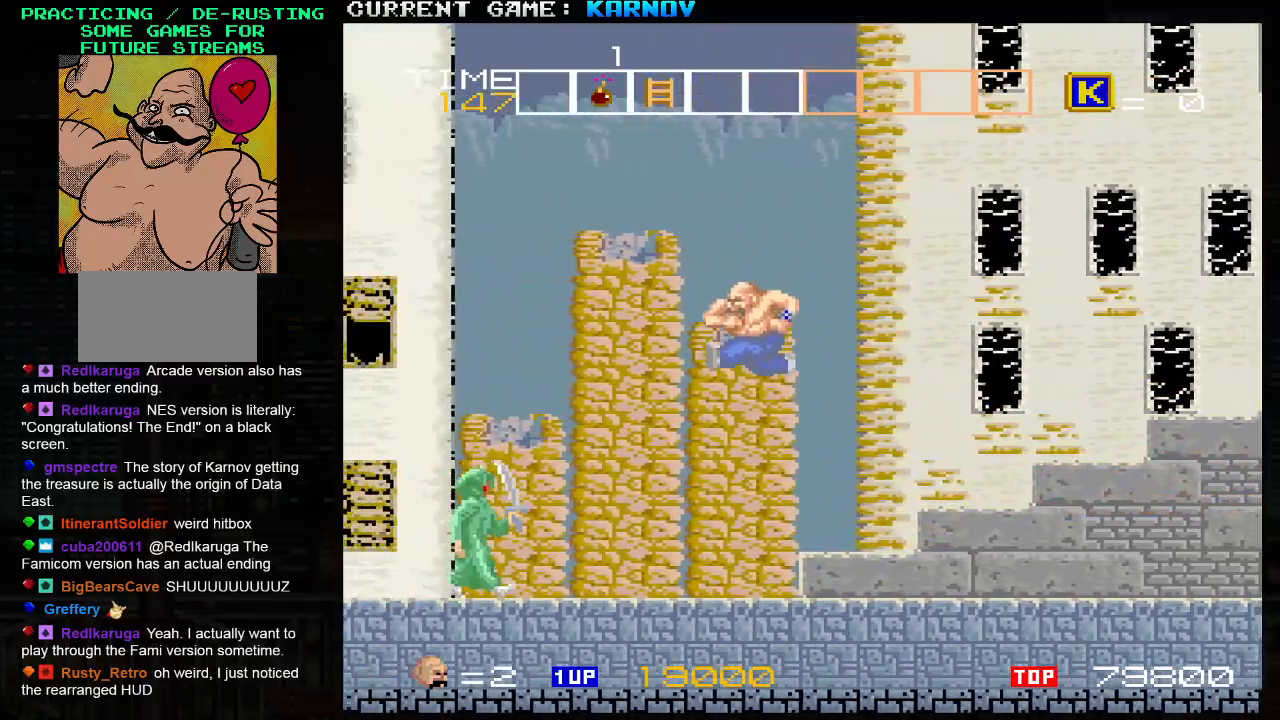
{"buttons": ["TRIANGLE"], "left_stick": "right", "events": [[317, "TRIANGLE", "down"], [367, "SQUARE", "down"], [417, "TRIANGLE", "up"], [467, "SQUARE", "up"], [467, "TRIANGLE", "down"]]}
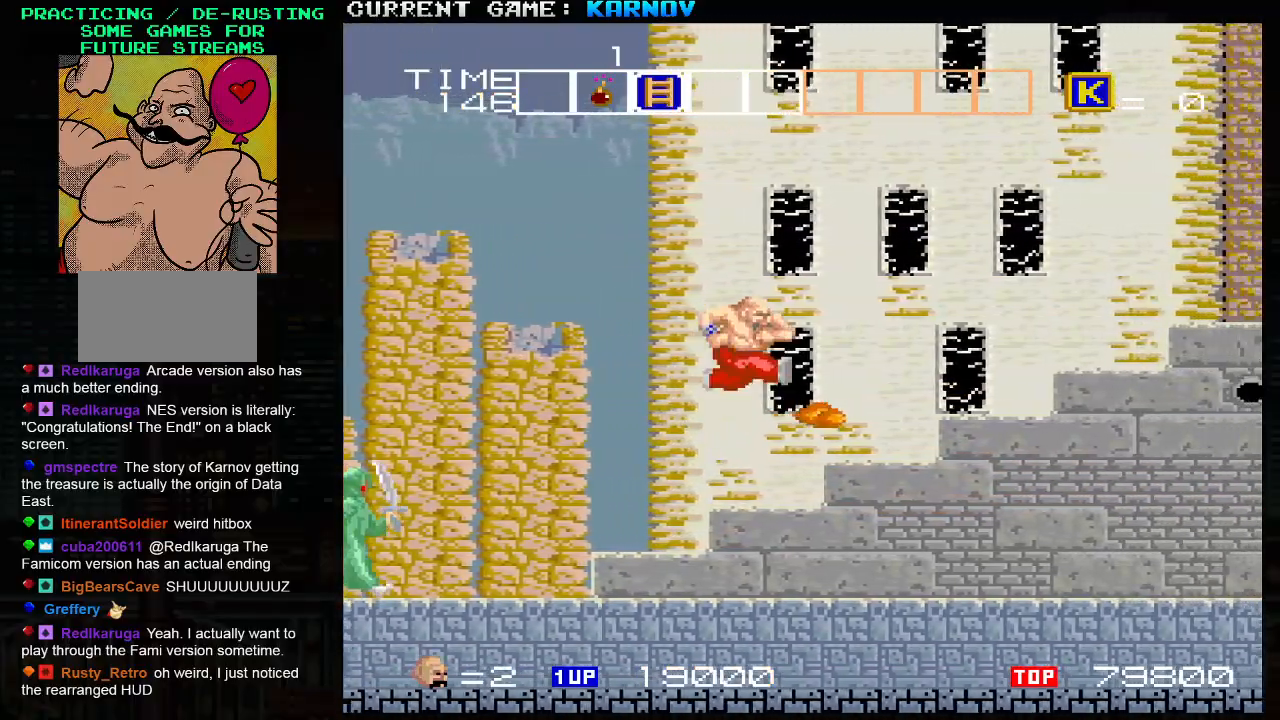
{"buttons": [], "left_stick": "right", "events": [[50, "SQUARE", "down"], [67, "TRIANGLE", "up"], [150, "SQUARE", "up"], [217, "SQUARE", "down"], [300, "SQUARE", "up"], [383, "SQUARE", "down"], [467, "SQUARE", "up"]]}
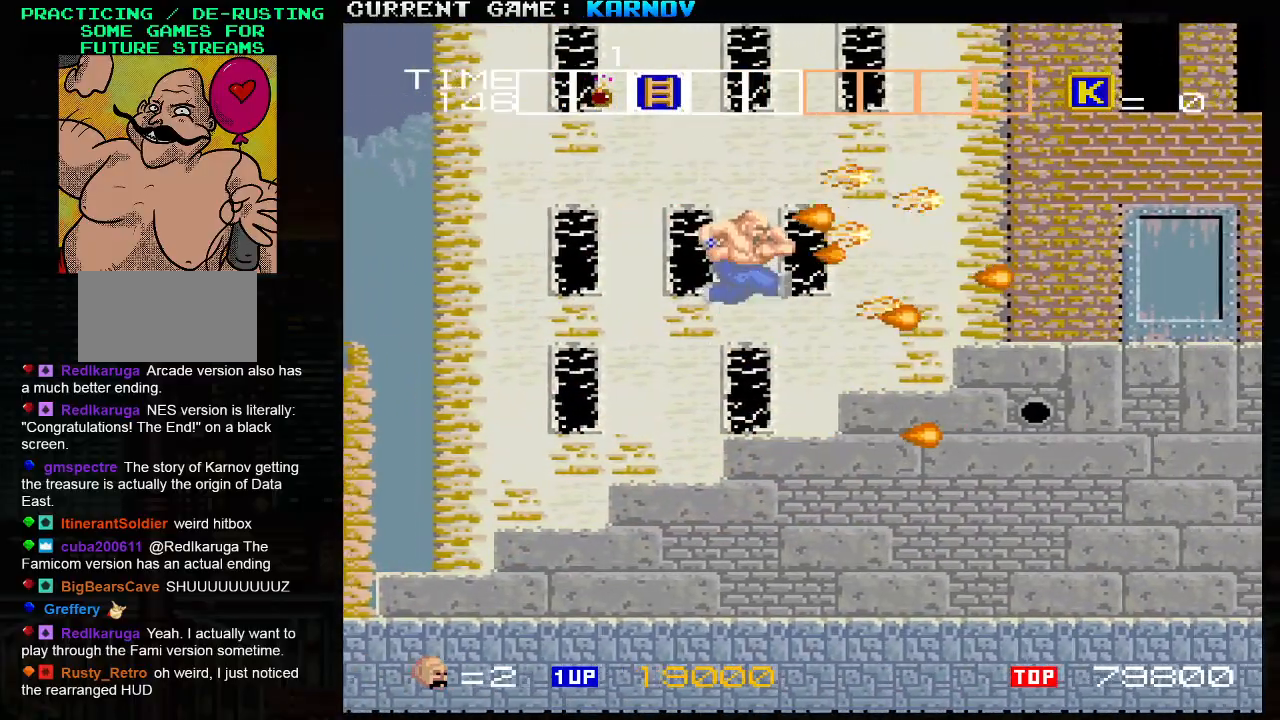
{"buttons": ["TRIANGLE"], "left_stick": "right", "events": [[50, "SQUARE", "down"], [150, "SQUARE", "up"], [283, "TRIANGLE", "down"], [350, "SQUARE", "down"], [383, "TRIANGLE", "up"], [450, "SQUARE", "up"], [467, "TRIANGLE", "down"]]}
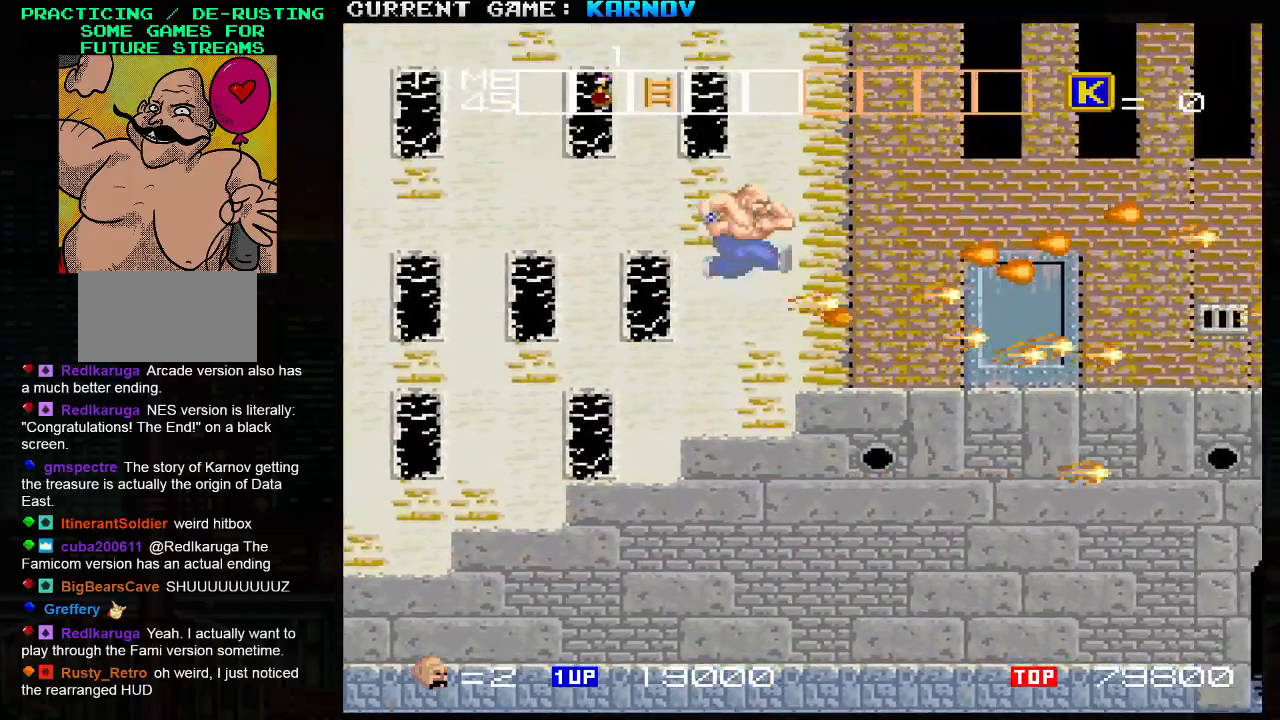
{"buttons": [], "left_stick": "right", "events": [[50, "SQUARE", "down"], [67, "TRIANGLE", "up"], [133, "SQUARE", "up"], [200, "SQUARE", "down"], [300, "SQUARE", "up"], [350, "SQUARE", "down"], [433, "SQUARE", "up"]]}
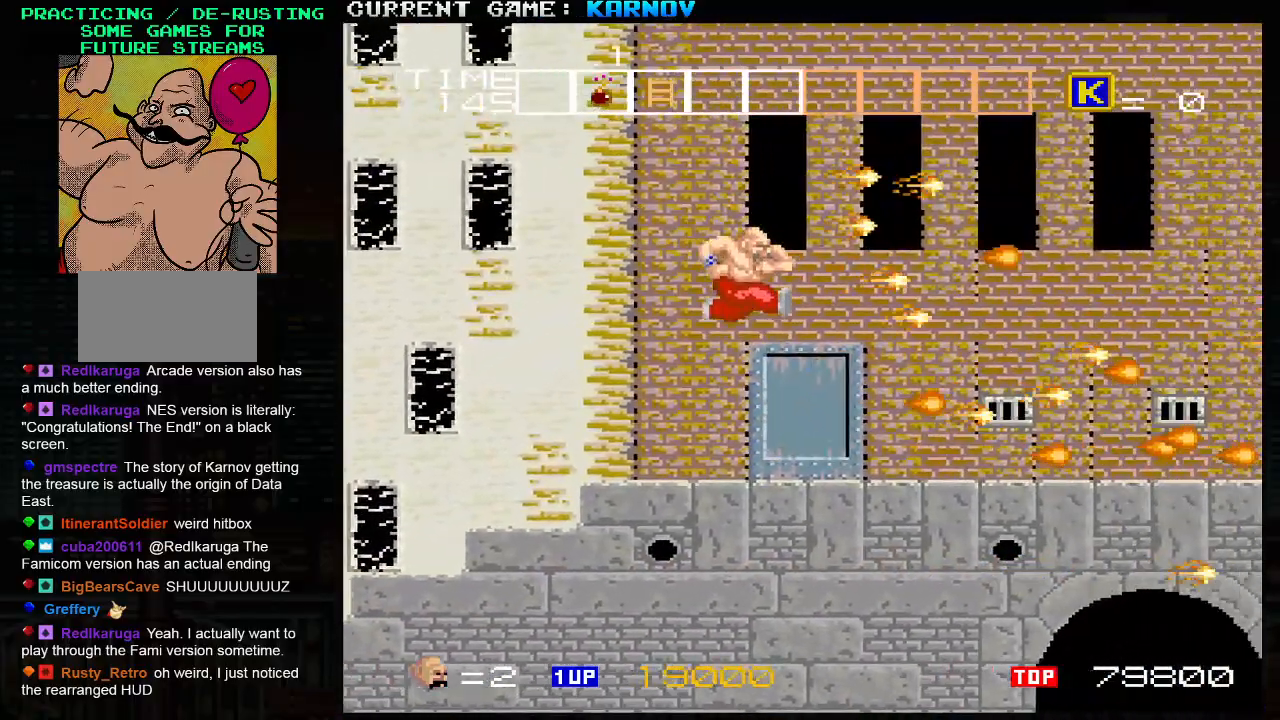
{"buttons": [], "left_stick": "right", "events": [[17, "SQUARE", "down"], [117, "SQUARE", "up"], [183, "SQUARE", "down"], [183, "left_stick", "center"], [283, "SQUARE", "up"], [367, "SQUARE", "down"], [400, "left_stick", "right"], [467, "SQUARE", "up"]]}
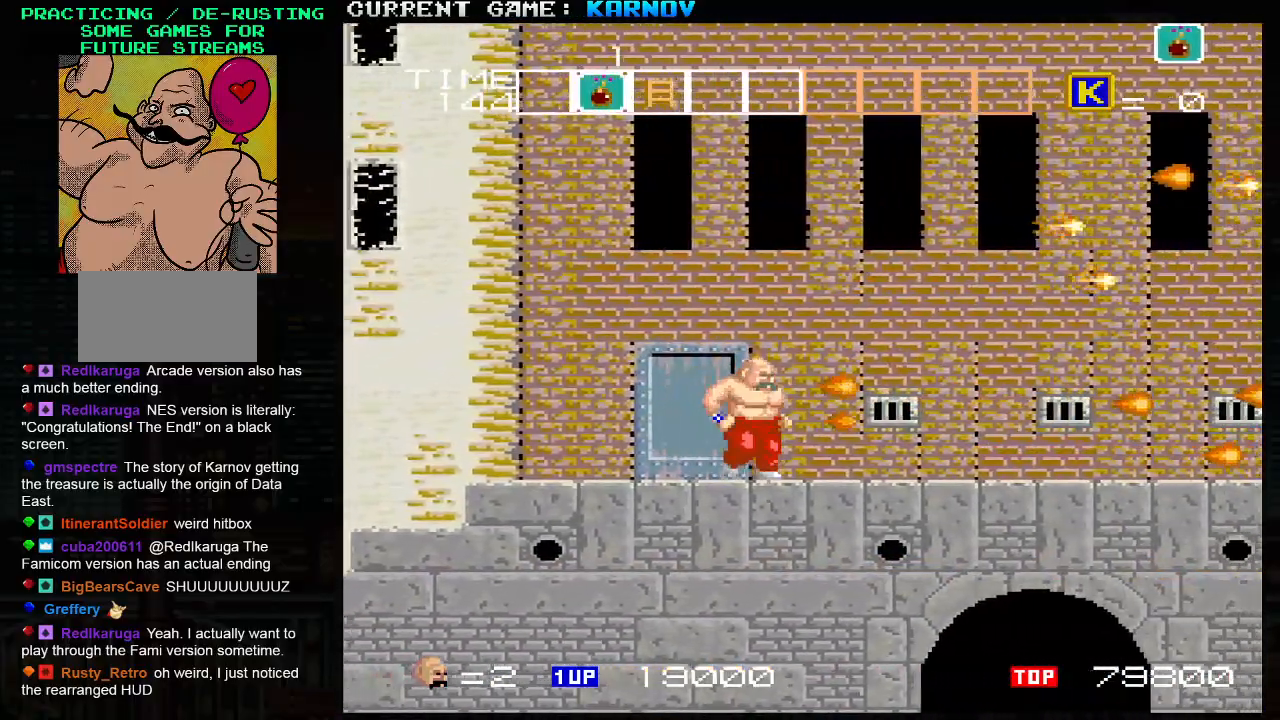
{"buttons": ["SQUARE"], "left_stick": "right", "events": [[67, "SQUARE", "down"], [150, "SQUARE", "up"], [233, "SQUARE", "down"], [333, "SQUARE", "up"], [400, "SQUARE", "down"]]}
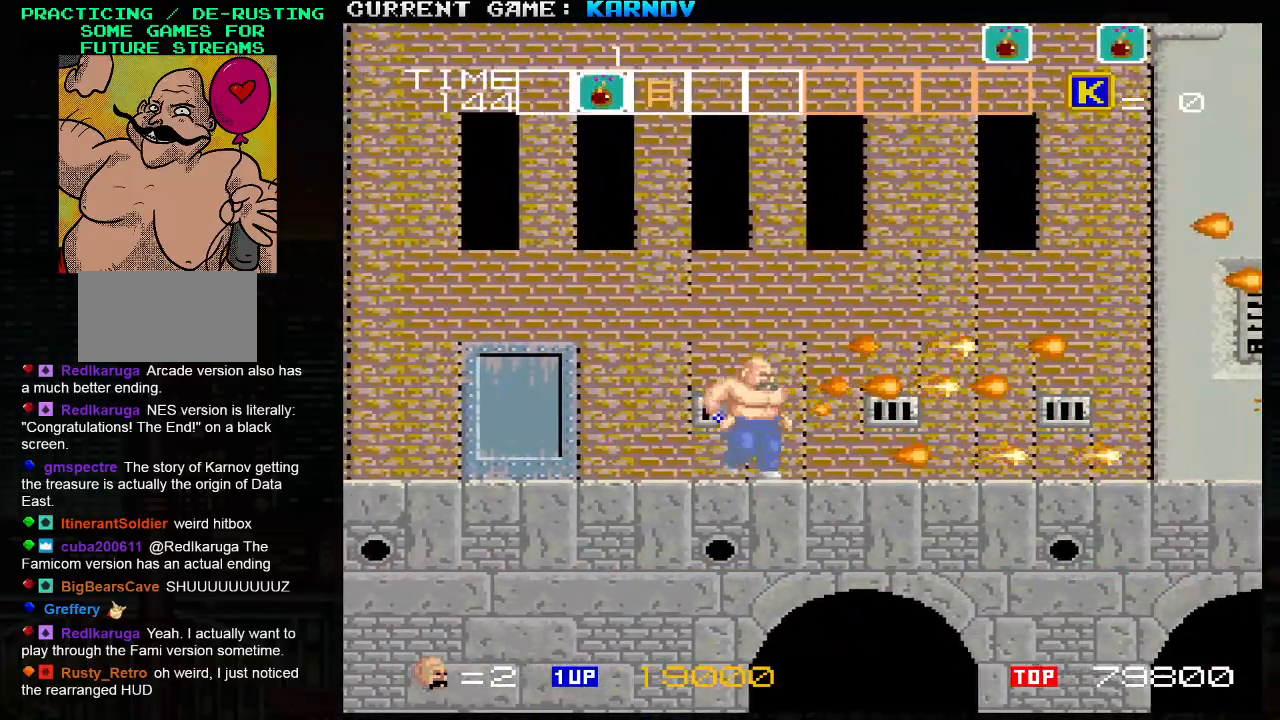
{"buttons": ["SQUARE"], "left_stick": "right", "events": [[17, "SQUARE", "up"], [83, "SQUARE", "down"], [100, "left_stick", "center"], [200, "SQUARE", "up"], [267, "SQUARE", "down"], [383, "SQUARE", "up"], [417, "left_stick", "right"], [483, "SQUARE", "down"]]}
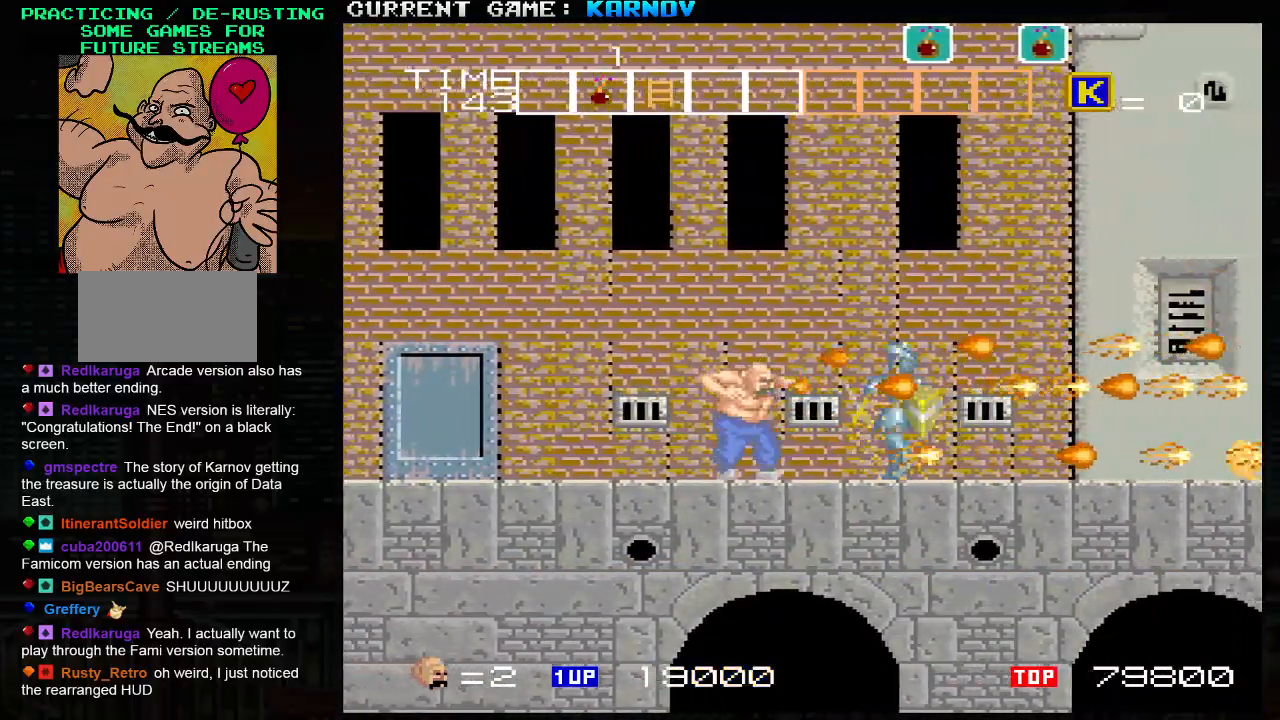
{"buttons": ["SQUARE"], "left_stick": "center", "events": [[67, "SQUARE", "up"], [117, "left_stick", "center"], [133, "SQUARE", "down"], [250, "SQUARE", "up"], [300, "SQUARE", "down"], [417, "SQUARE", "up"], [483, "SQUARE", "down"]]}
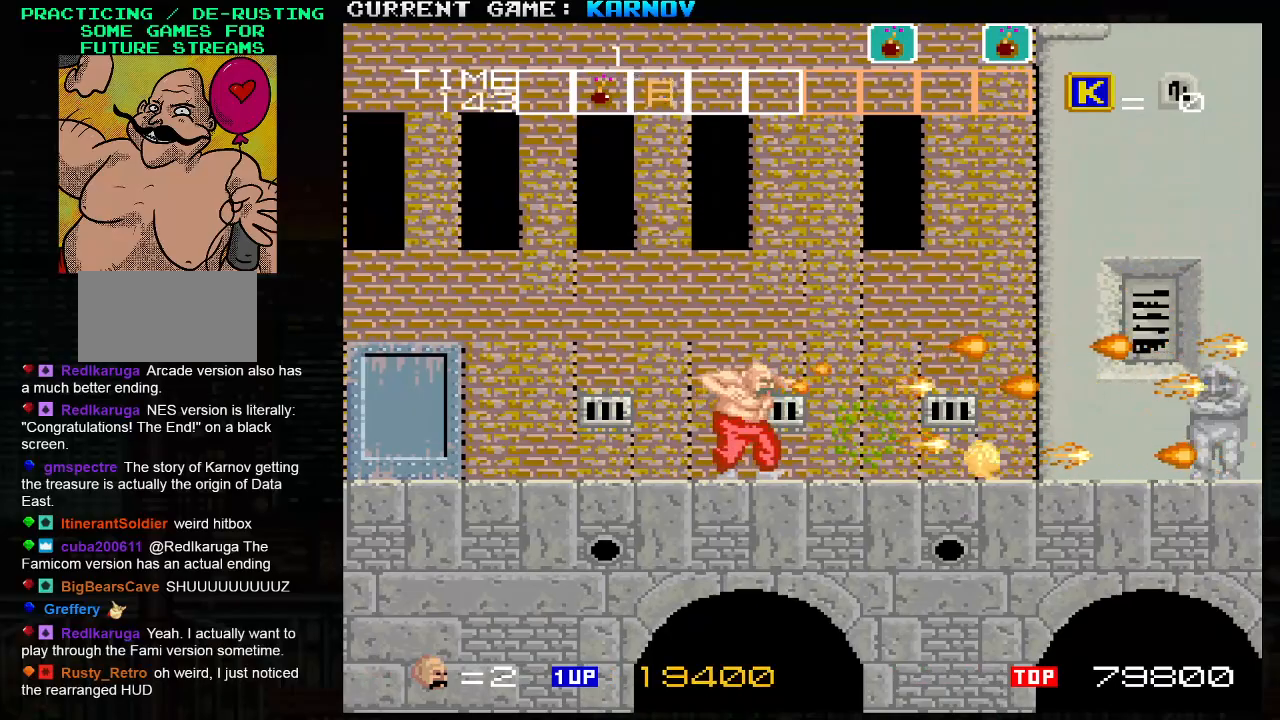
{"buttons": ["SQUARE"], "left_stick": "center", "events": [[83, "SQUARE", "up"], [133, "left_stick", "right"], [167, "SQUARE", "down"], [250, "SQUARE", "up"], [333, "SQUARE", "down"], [433, "SQUARE", "up"], [433, "left_stick", "center"], [500, "SQUARE", "down"]]}
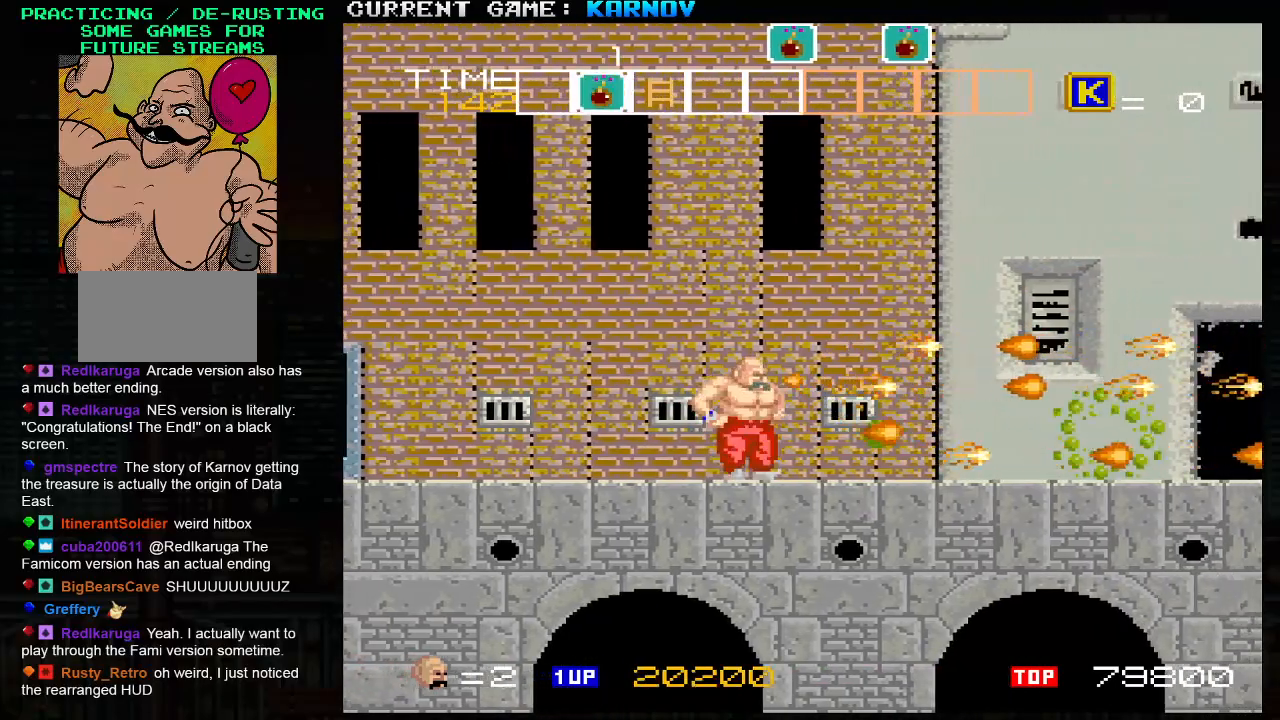
{"buttons": [], "left_stick": "right", "events": [[117, "SQUARE", "up"], [183, "SQUARE", "down"], [283, "SQUARE", "up"], [333, "left_stick", "right"], [367, "SQUARE", "down"], [467, "SQUARE", "up"]]}
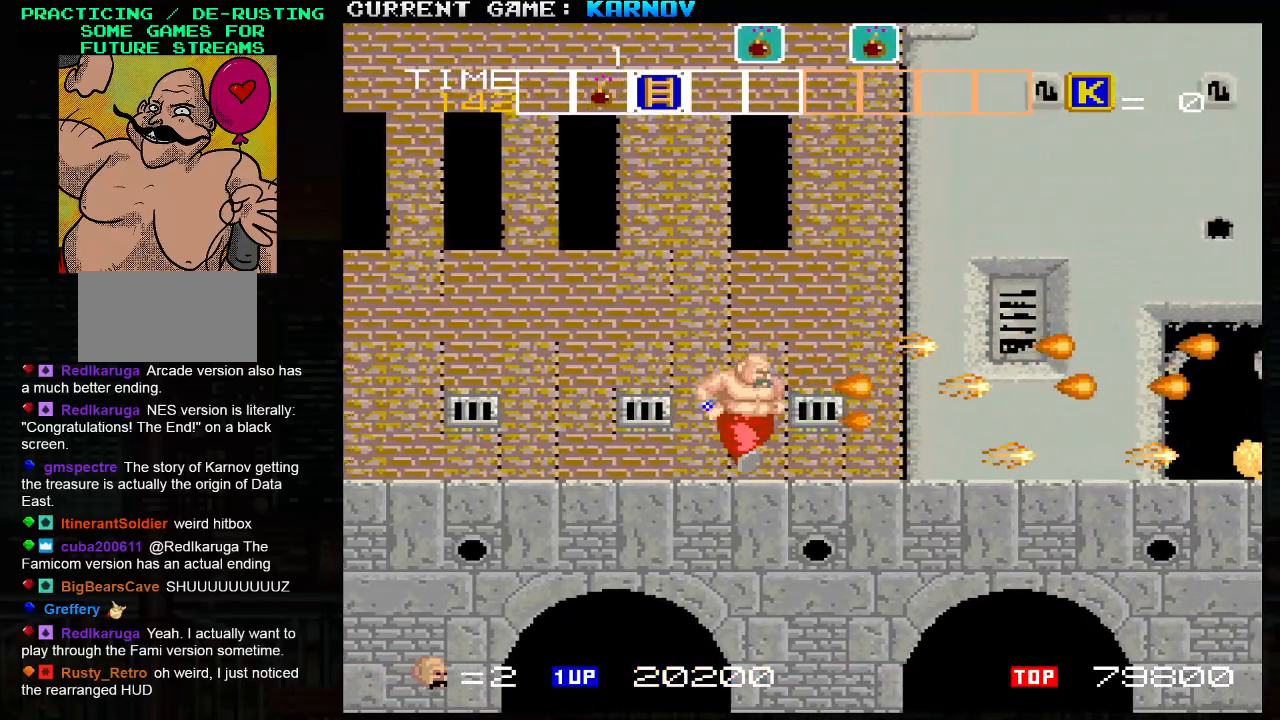
{"buttons": [], "left_stick": "right", "events": [[33, "SQUARE", "down"], [133, "SQUARE", "up"], [200, "SQUARE", "down"], [300, "SQUARE", "up"], [383, "SQUARE", "down"], [483, "SQUARE", "up"]]}
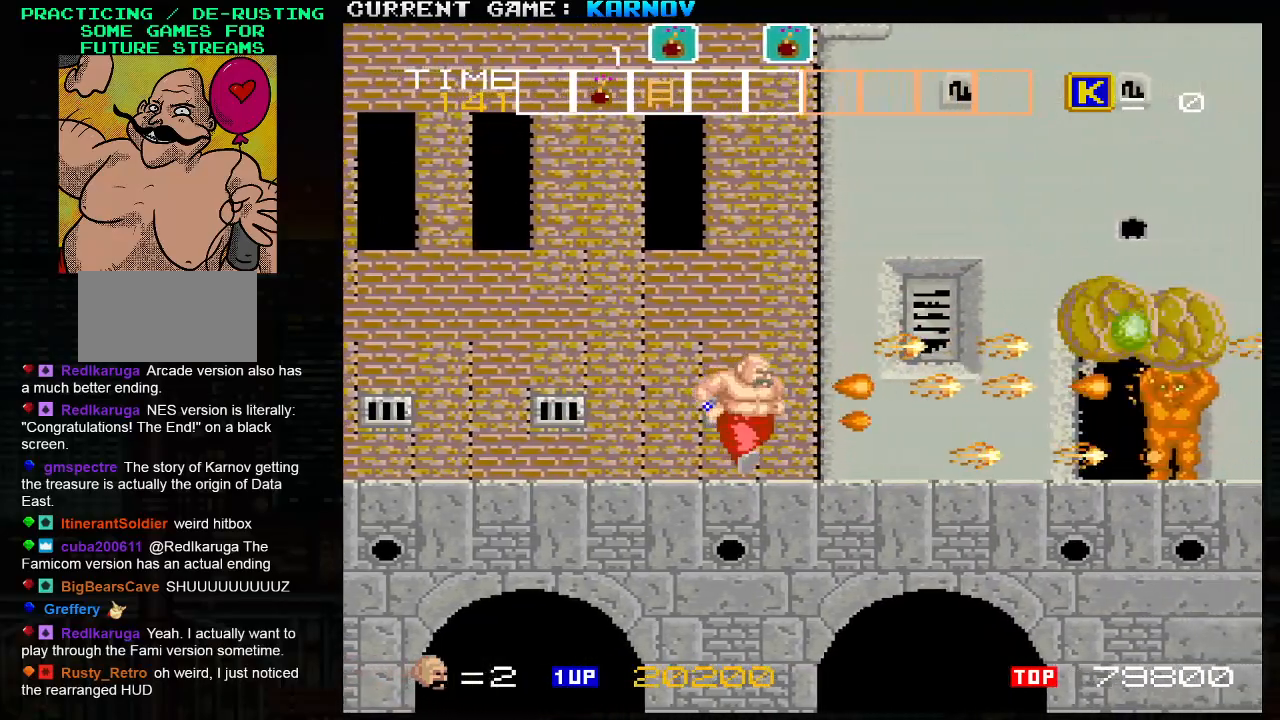
{"buttons": ["TRIANGLE"], "left_stick": "left", "events": [[33, "SQUARE", "down"], [150, "SQUARE", "up"], [200, "left_stick", "center"], [233, "SQUARE", "down"], [267, "SQUARE", "up"], [317, "left_stick", "left"], [333, "TRIANGLE", "down"]]}
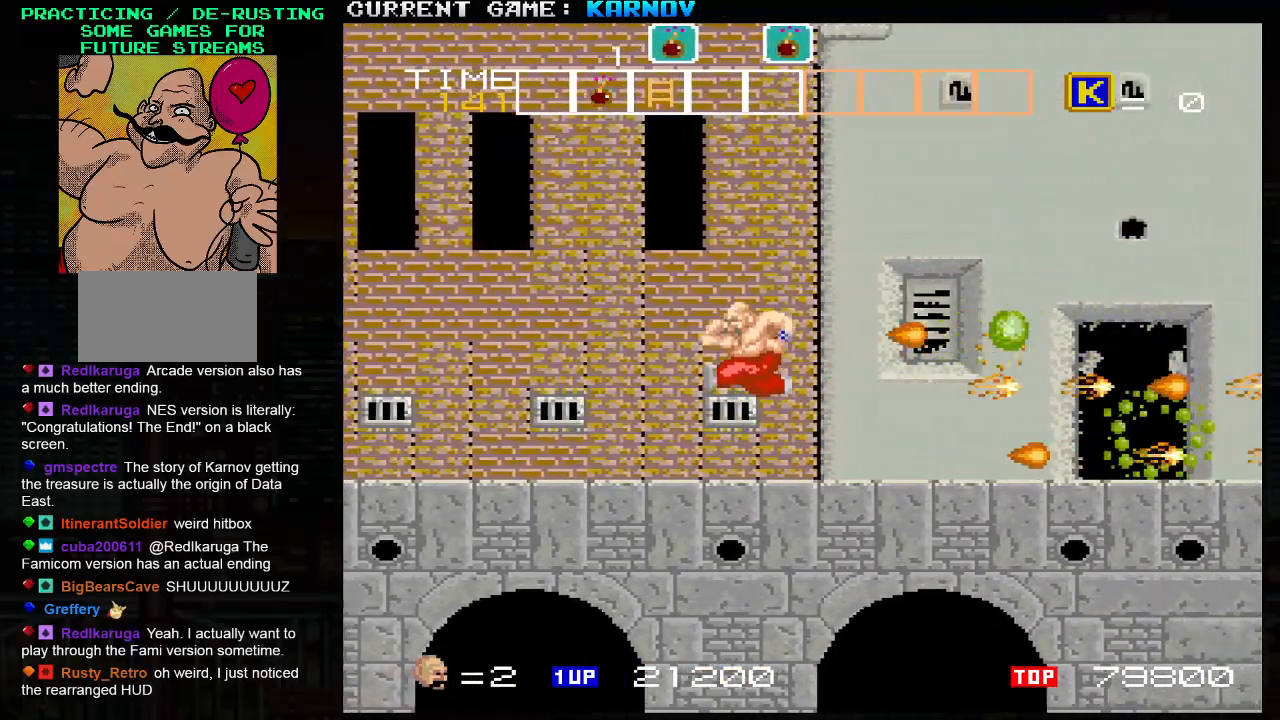
{"buttons": [], "left_stick": "right", "events": [[17, "TRIANGLE", "up"], [100, "left_stick", "right"], [217, "SQUARE", "down"], [300, "SQUARE", "up"], [367, "SQUARE", "down"], [467, "SQUARE", "up"]]}
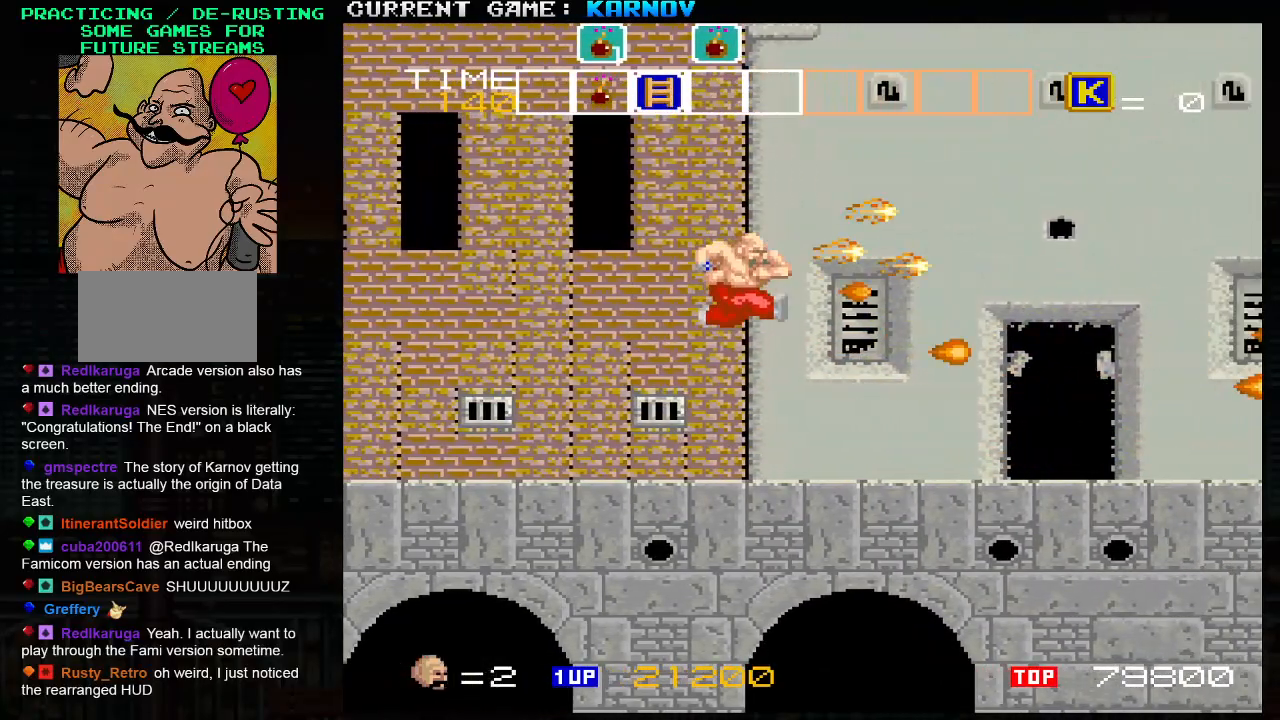
{"buttons": [], "left_stick": "right", "events": [[50, "SQUARE", "down"], [283, "SQUARE", "up"], [350, "SQUARE", "down"], [433, "SQUARE", "up"]]}
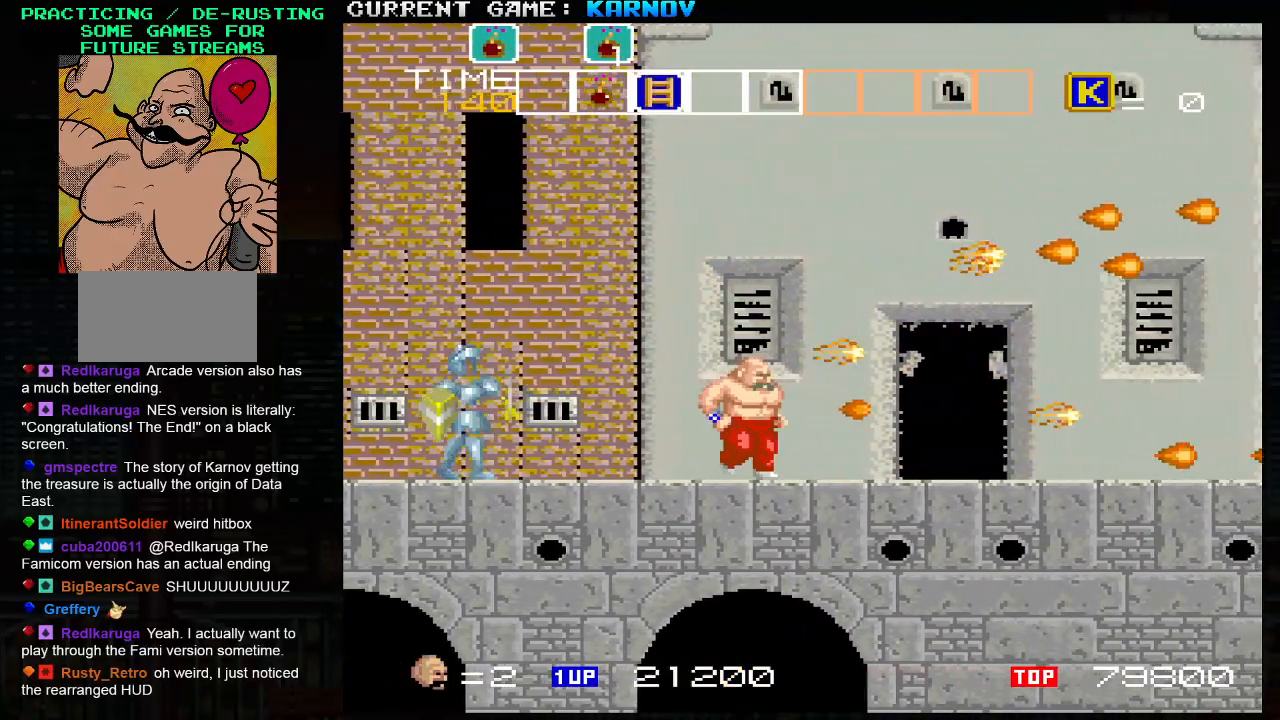
{"buttons": ["SQUARE"], "left_stick": "left", "events": [[17, "SQUARE", "down"], [100, "SQUARE", "up"], [283, "SQUARE", "down"], [383, "SQUARE", "up"], [417, "left_stick", "center"], [467, "left_stick", "left"], [500, "SQUARE", "down"]]}
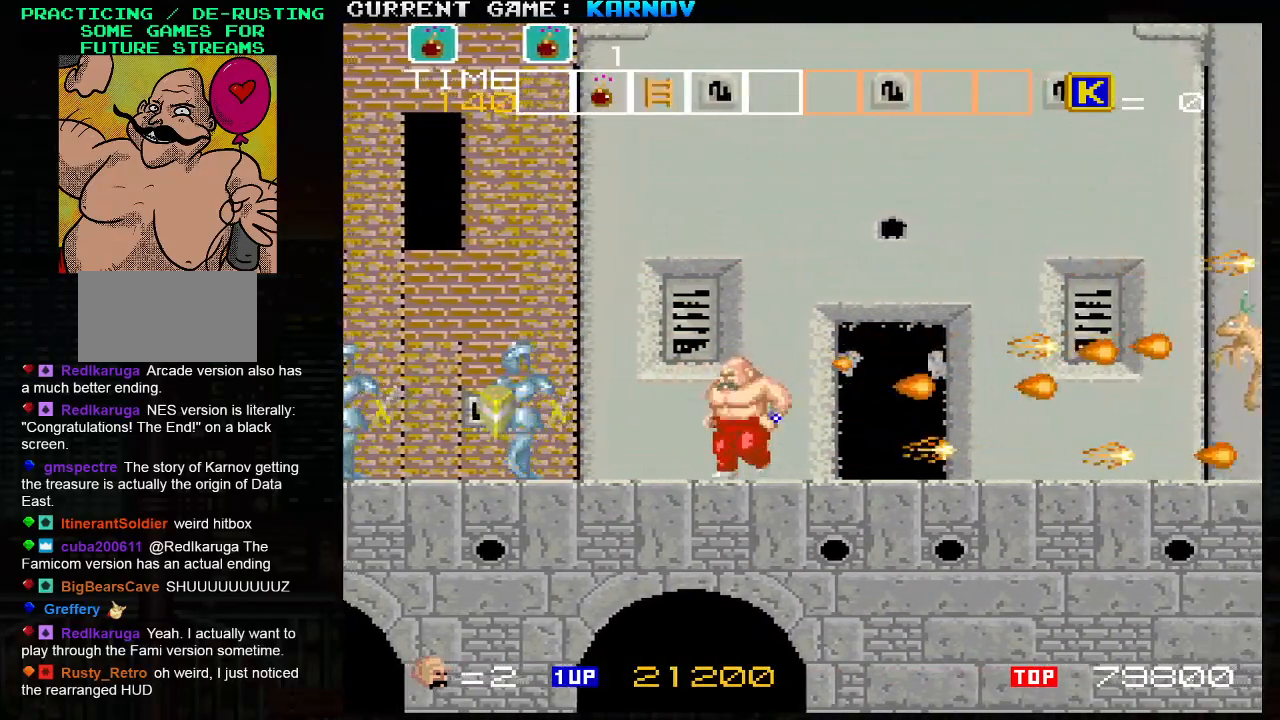
{"buttons": [], "left_stick": "right", "events": [[50, "left_stick", "center"], [83, "SQUARE", "up"], [167, "SQUARE", "down"], [267, "SQUARE", "up"], [317, "left_stick", "right"], [367, "SQUARE", "down"], [433, "SQUARE", "up"]]}
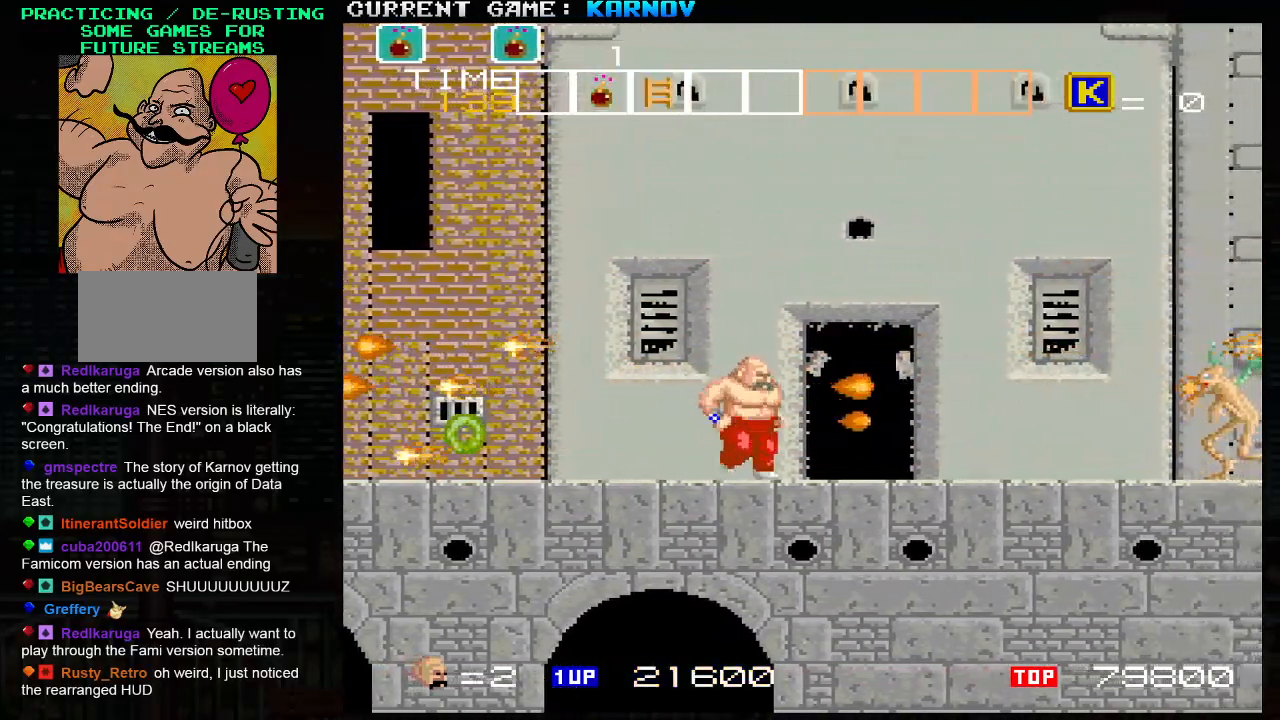
{"buttons": ["TRIANGLE"], "left_stick": "right", "events": [[17, "SQUARE", "down"], [100, "SQUARE", "up"], [183, "SQUARE", "down"], [267, "SQUARE", "up"], [350, "SQUARE", "down"], [433, "SQUARE", "up"], [483, "TRIANGLE", "down"]]}
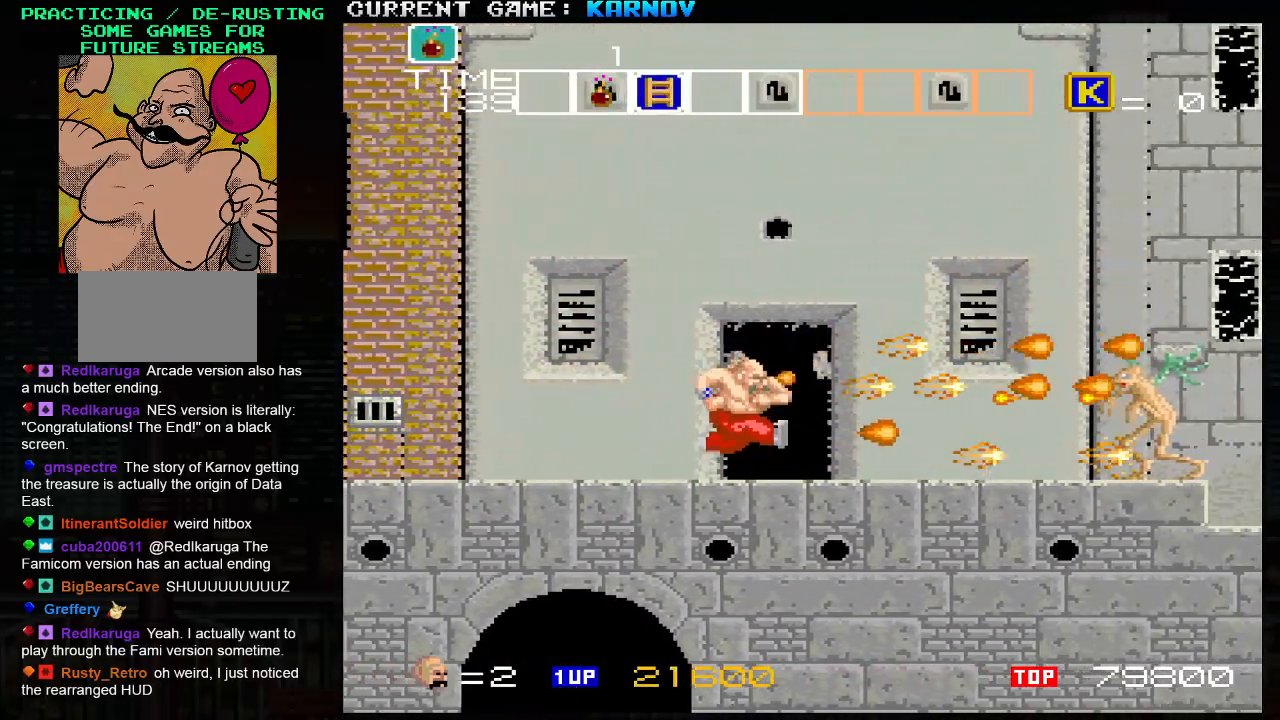
{"buttons": ["SQUARE"], "left_stick": "right", "events": [[83, "SQUARE", "down"], [150, "TRIANGLE", "up"], [183, "SQUARE", "up"], [267, "SQUARE", "down"], [350, "SQUARE", "up"], [433, "SQUARE", "down"]]}
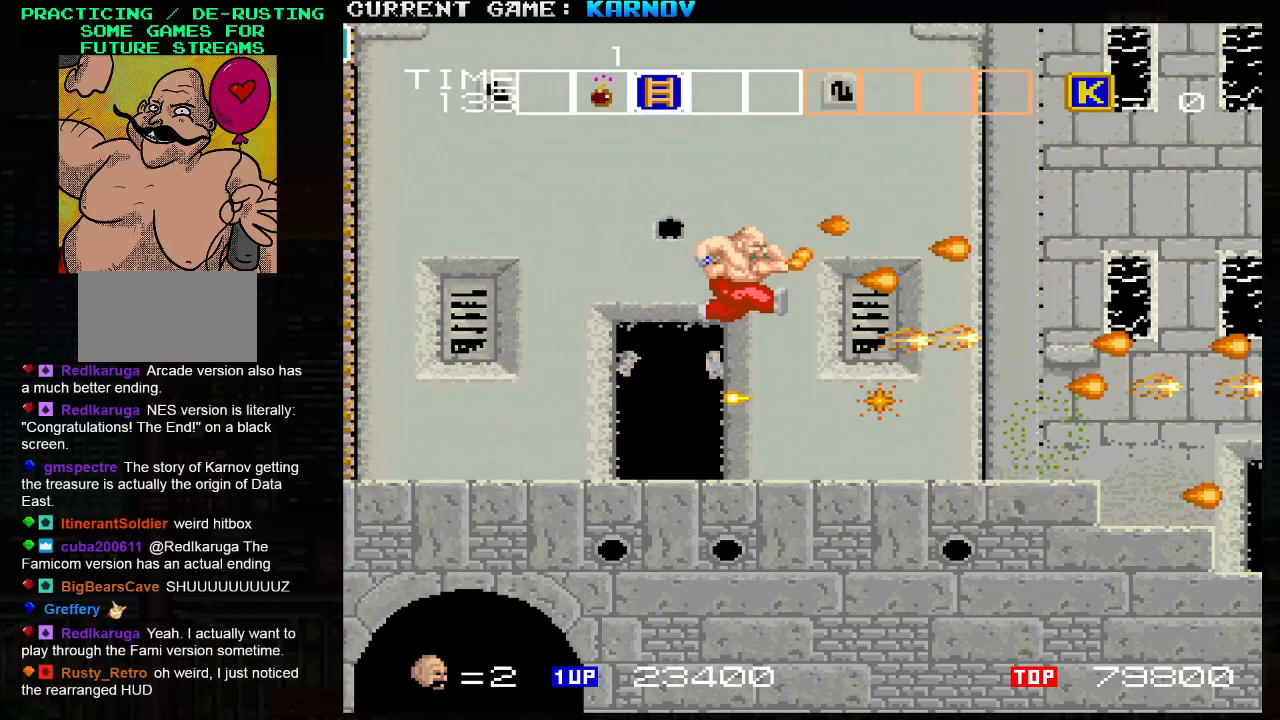
{"buttons": ["SQUARE"], "left_stick": "right", "events": [[33, "SQUARE", "up"], [117, "SQUARE", "down"], [200, "SQUARE", "up"], [283, "SQUARE", "down"], [383, "SQUARE", "up"], [500, "SQUARE", "down"]]}